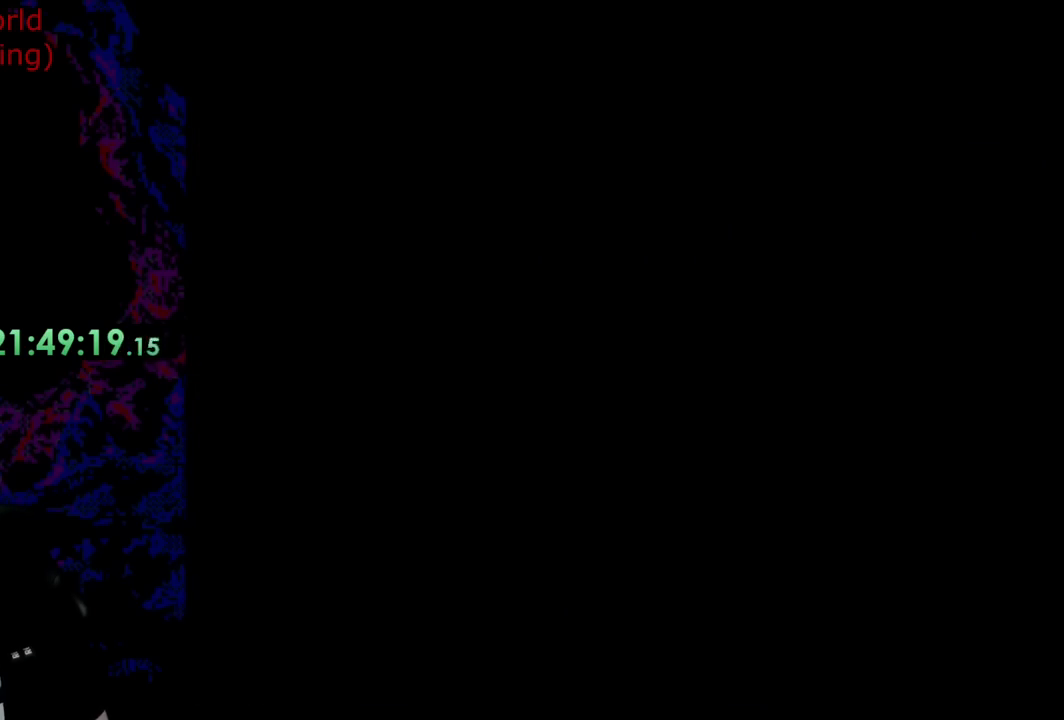
Gameplay with a controller (Nintendo layout); each line is a JSON object with the inputs held at the frame after it. "events" lists button and stick changes between this image and that frame as [ms after this image, input, new state], when the widget could be followed in between. Not read: L3 R3.
{"buttons": [], "events": []}
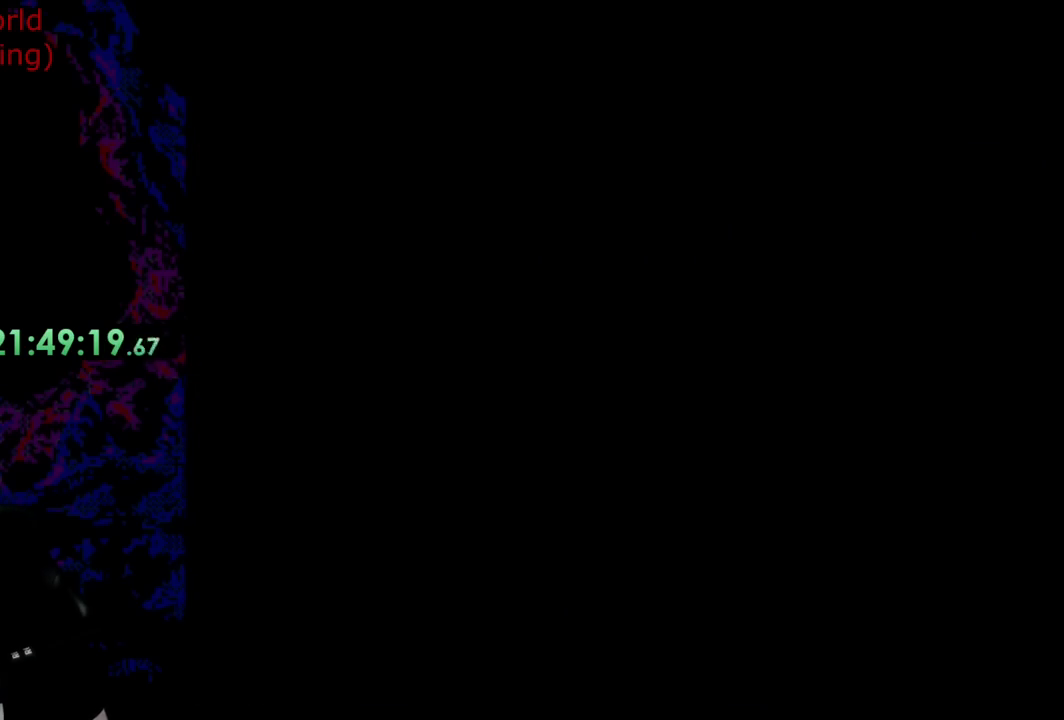
{"buttons": [], "events": []}
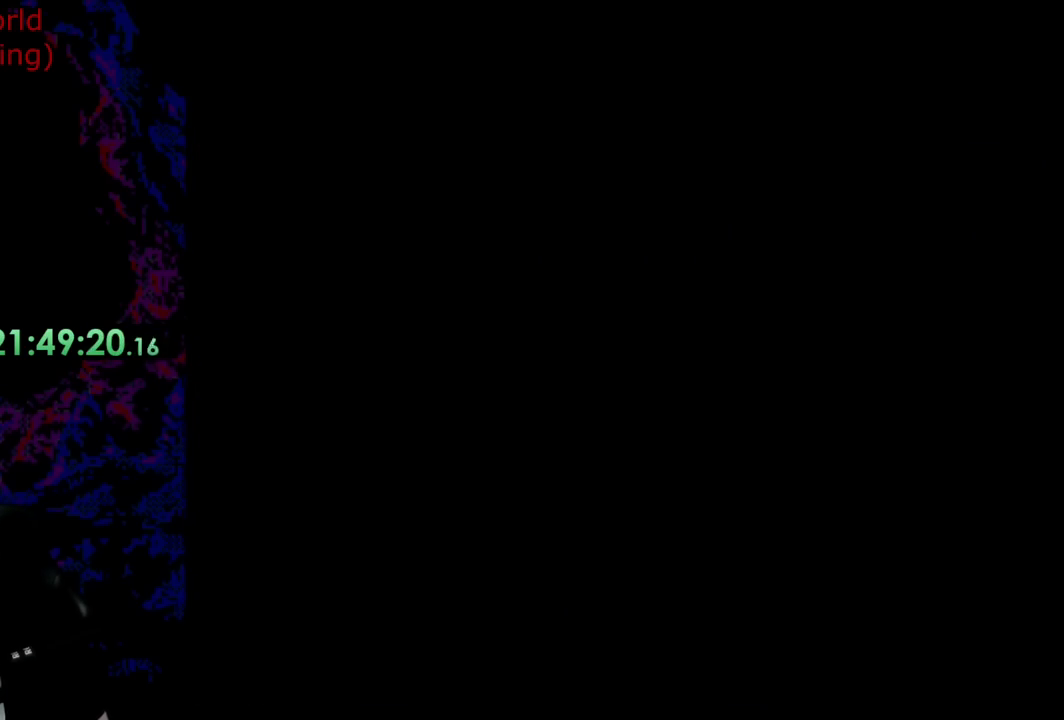
{"buttons": ["Y"], "events": [[145, "DPAD_LEFT", "down"], [145, "Y", "down"], [200, "DPAD_LEFT", "up"]]}
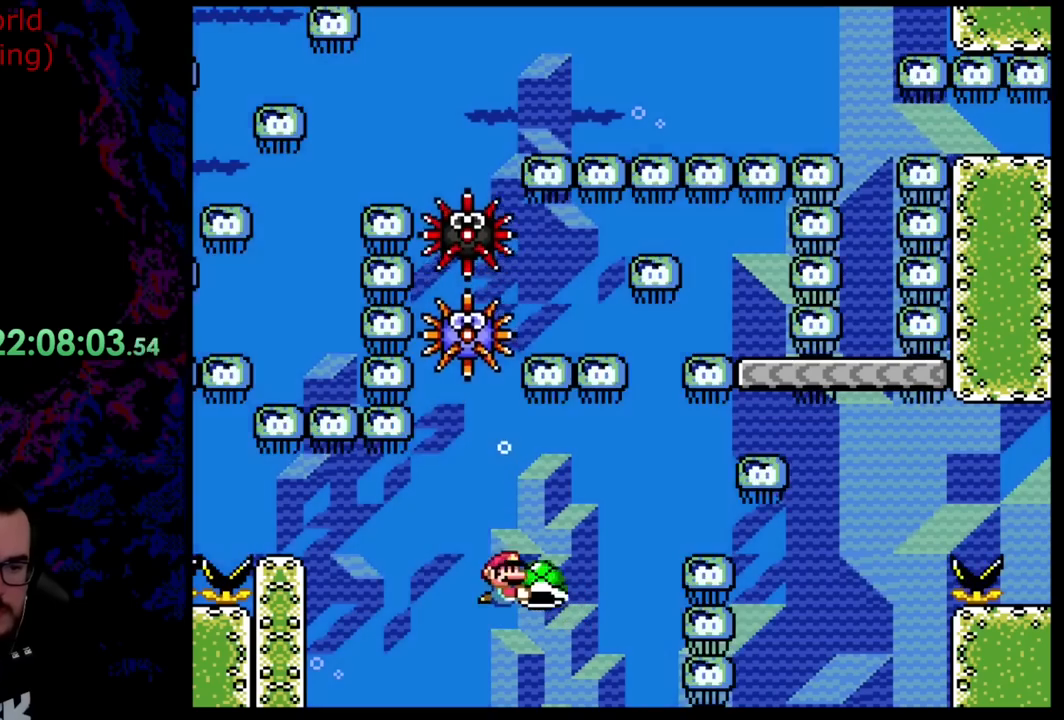
{"buttons": ["Y", "DPAD_LEFT"], "events": [[18, "DPAD_RIGHT", "down"], [200, "DPAD_RIGHT", "up"], [345, "DPAD_LEFT", "down"]]}
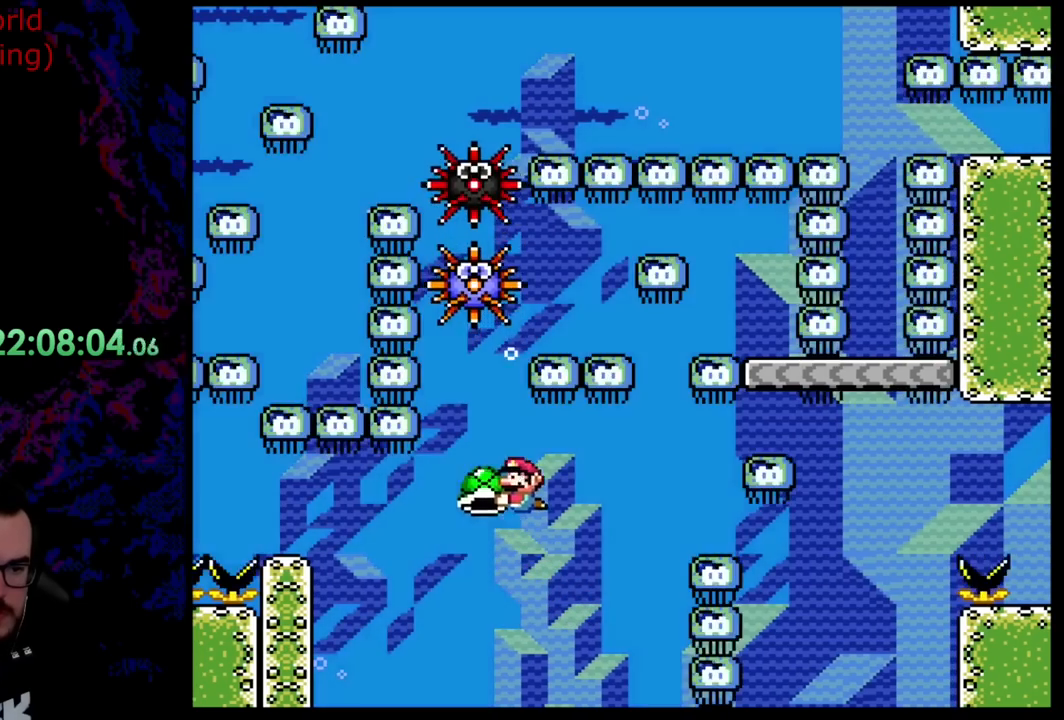
{"buttons": ["Y"], "events": [[19, "DPAD_LEFT", "up"], [128, "DPAD_RIGHT", "down"], [219, "DPAD_RIGHT", "up"], [309, "DPAD_LEFT", "down"], [473, "DPAD_LEFT", "up"]]}
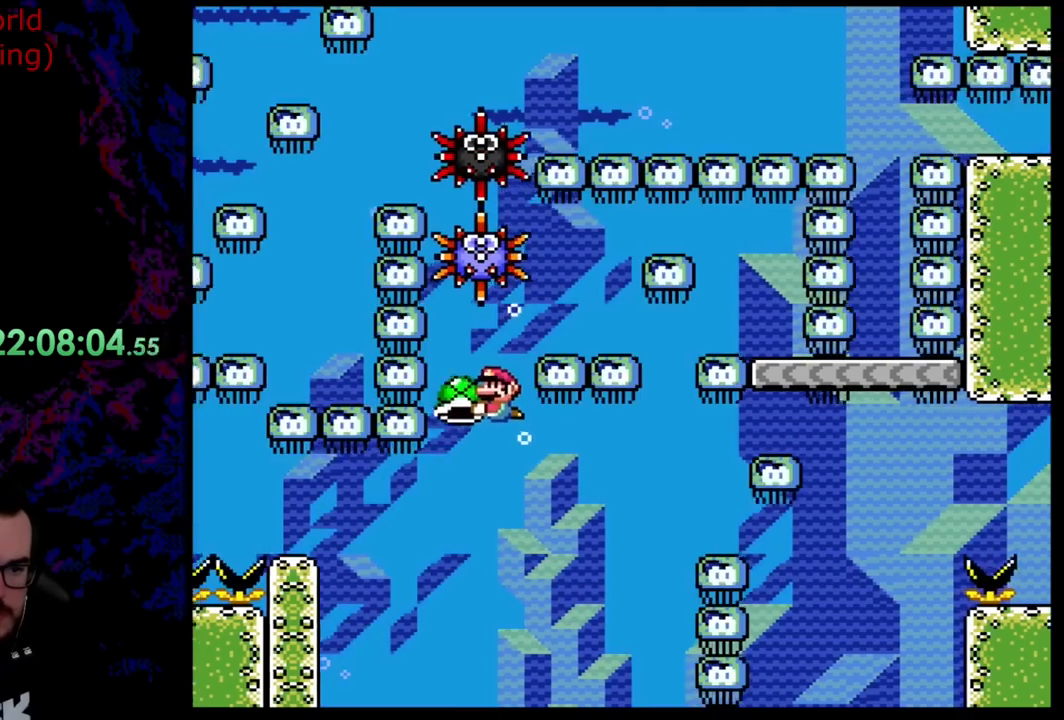
{"buttons": ["Y", "DPAD_RIGHT"], "events": [[55, "DPAD_RIGHT", "down"], [164, "DPAD_RIGHT", "up"], [236, "DPAD_RIGHT", "down"]]}
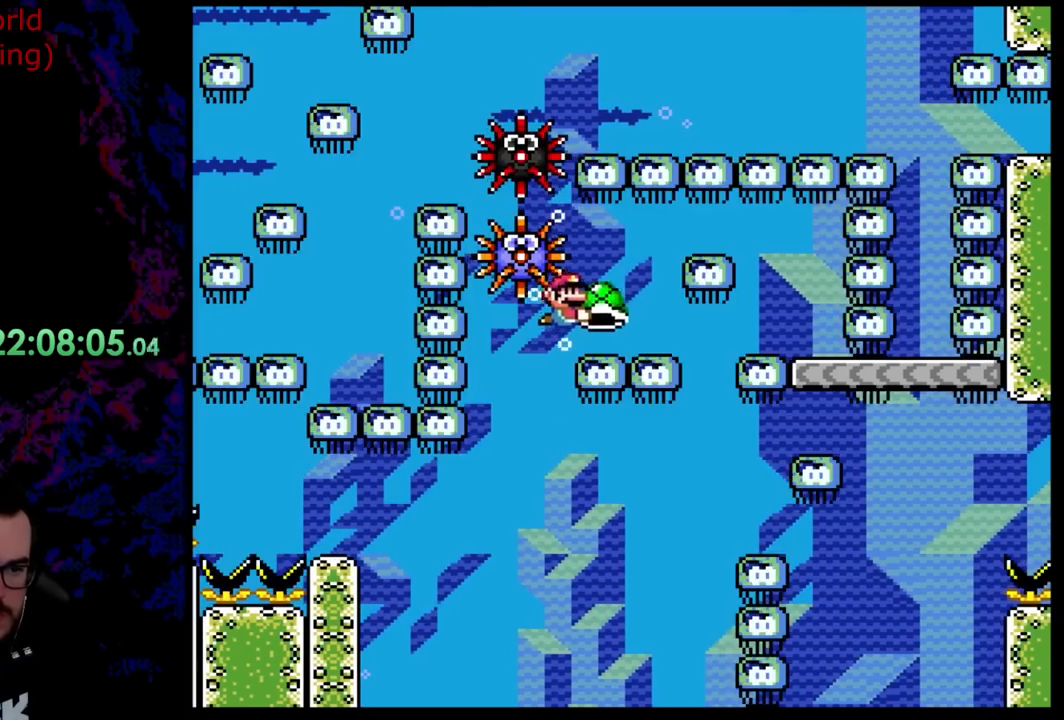
{"buttons": ["Y"], "events": [[36, "DPAD_RIGHT", "up"], [163, "DPAD_LEFT", "down"], [345, "DPAD_DOWN", "down"], [400, "DPAD_LEFT", "up"], [472, "DPAD_DOWN", "up"]]}
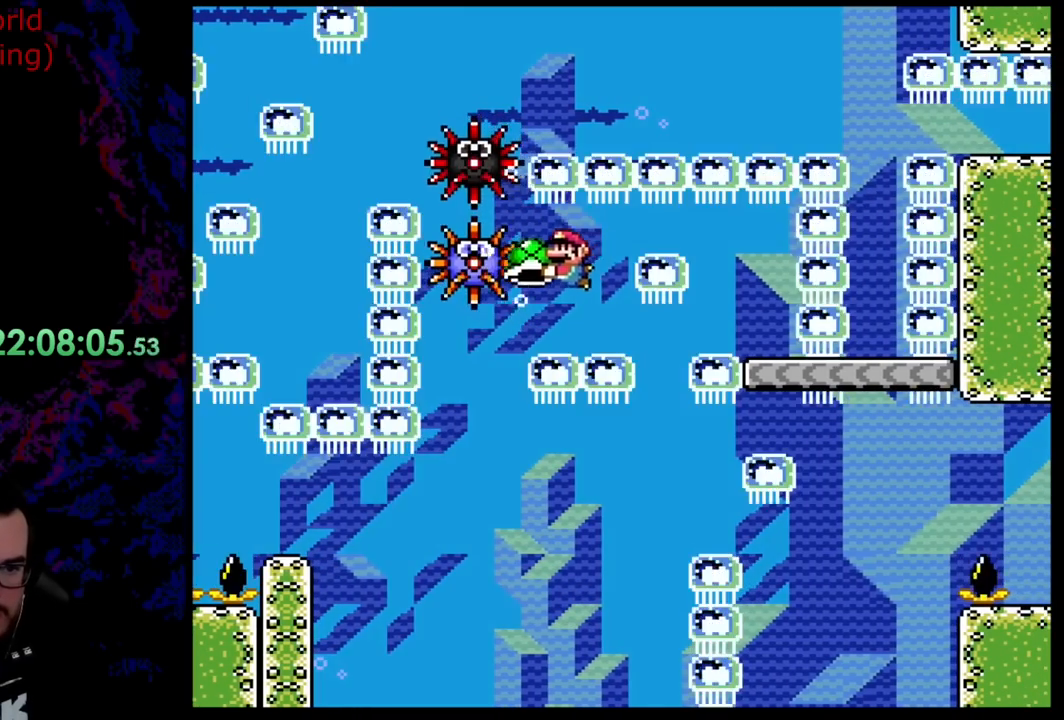
{"buttons": ["Y"], "events": [[54, "DPAD_RIGHT", "down"], [163, "DPAD_RIGHT", "up"]]}
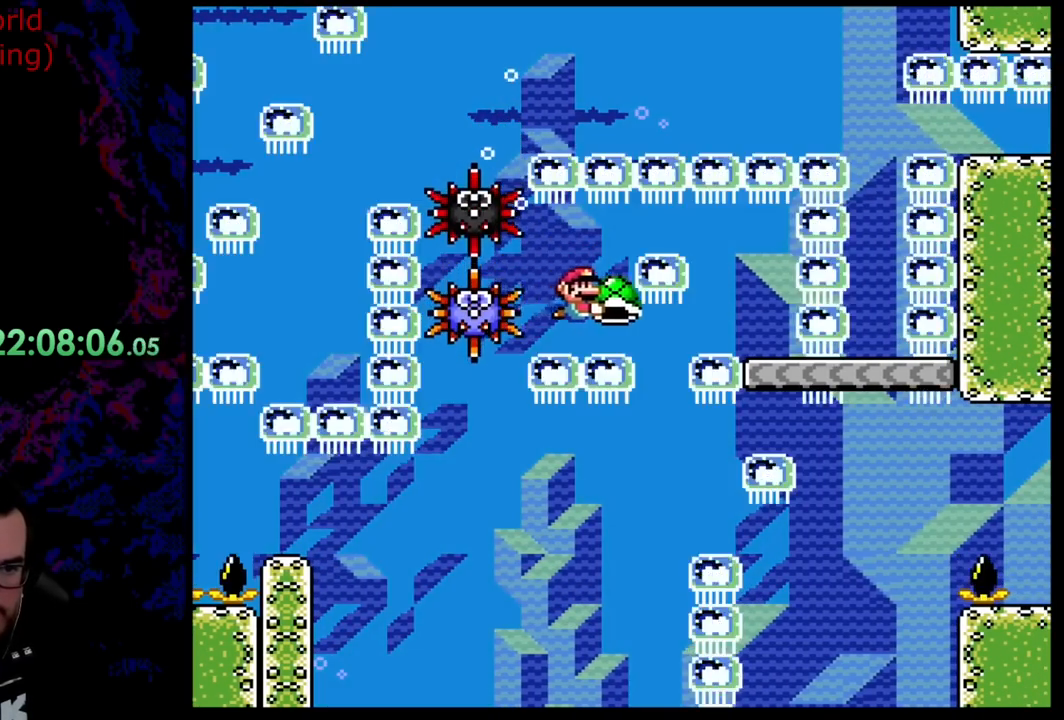
{"buttons": ["Y"], "events": [[55, "DPAD_LEFT", "down"], [345, "DPAD_DOWN", "down"], [345, "DPAD_LEFT", "up"], [364, "DPAD_DOWN", "up"], [364, "DPAD_RIGHT", "down"], [436, "DPAD_RIGHT", "up"]]}
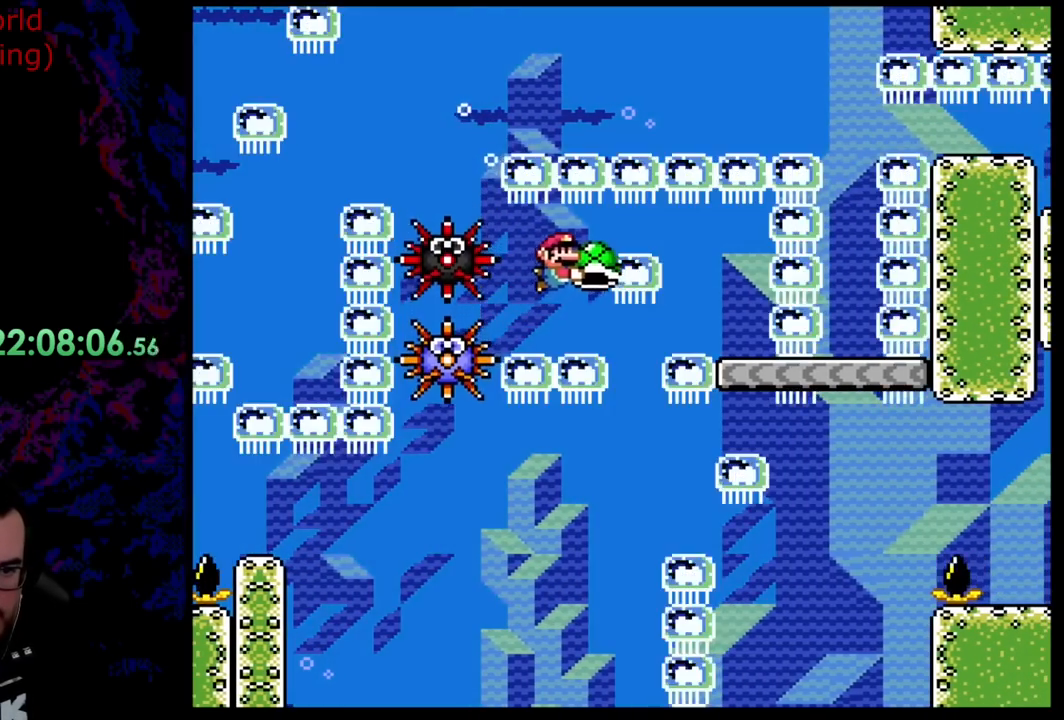
{"buttons": ["Y"], "events": [[182, "DPAD_LEFT", "down"], [273, "DPAD_DOWN", "down"], [436, "DPAD_DOWN", "up"], [436, "DPAD_LEFT", "up"]]}
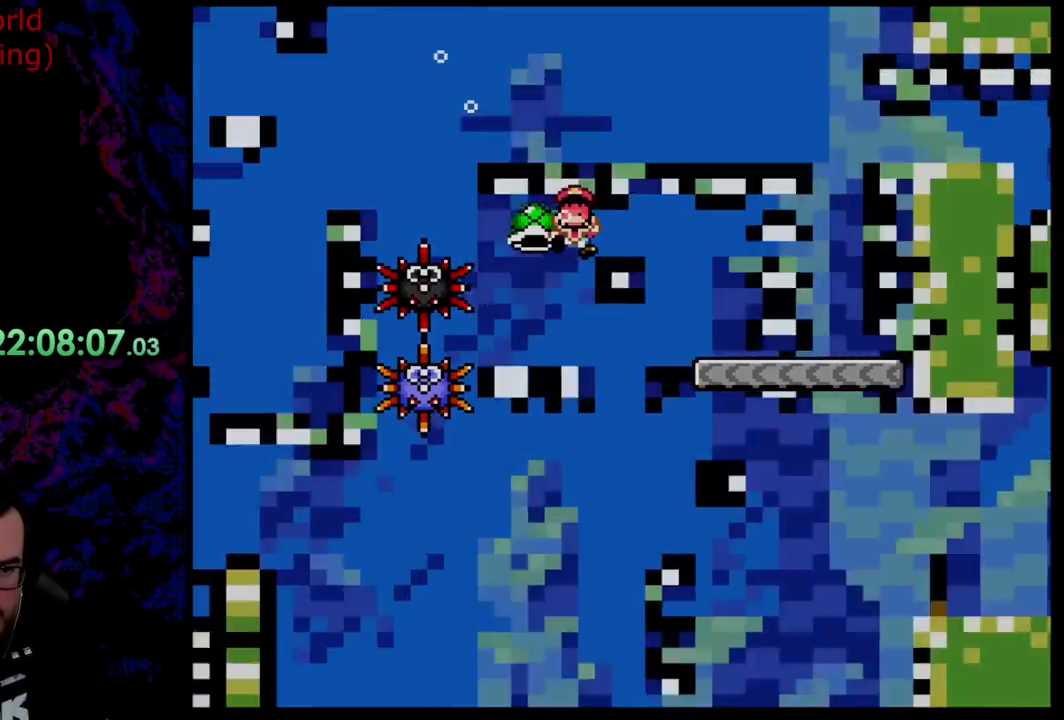
{"buttons": ["Y"], "events": []}
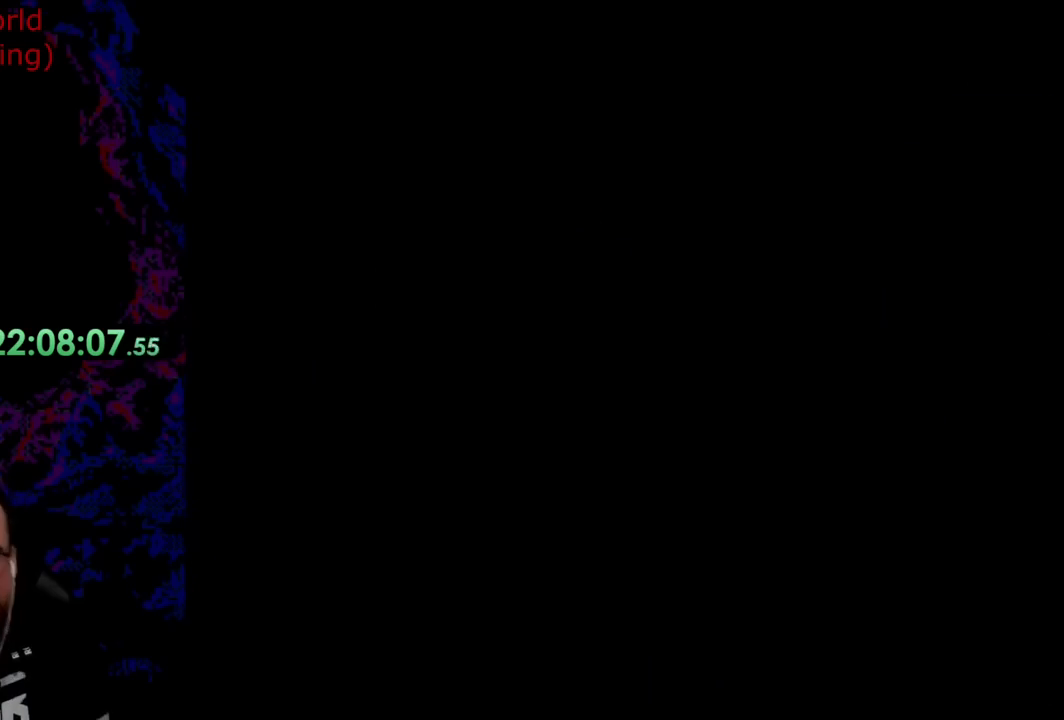
{"buttons": ["Y"], "events": []}
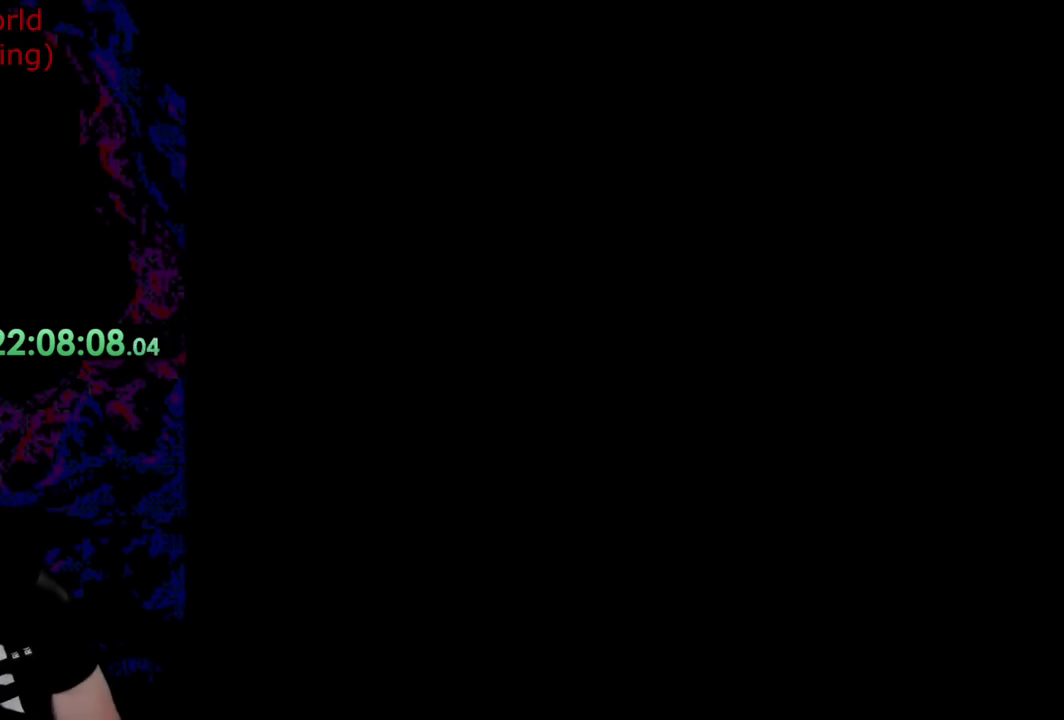
{"buttons": ["Y"], "events": []}
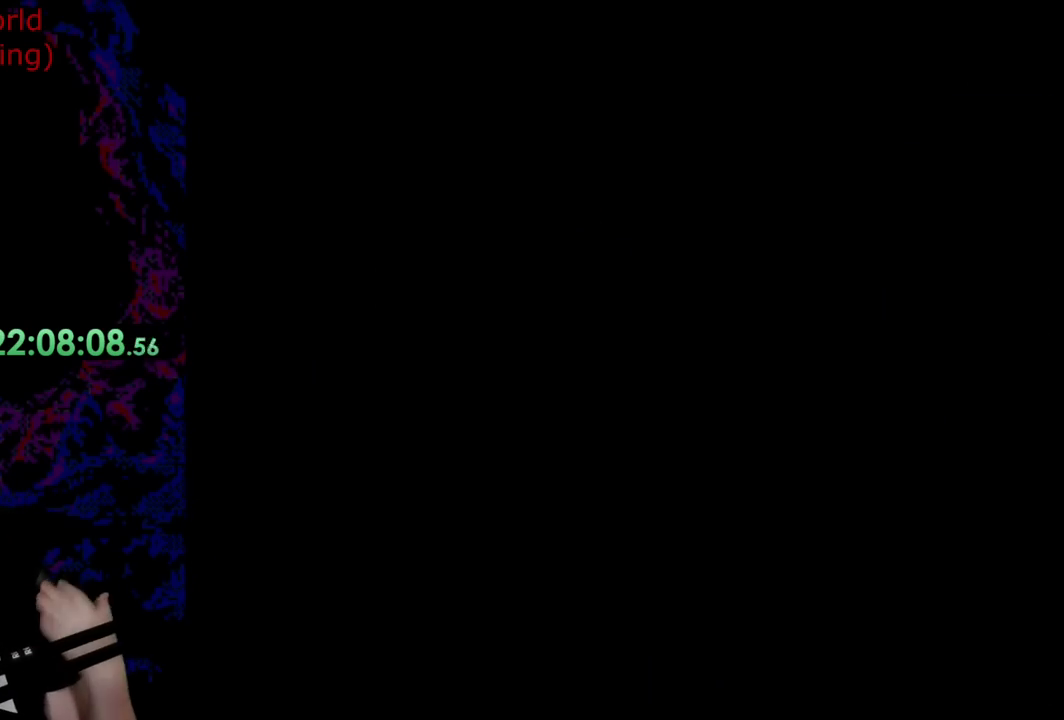
{"buttons": ["Y"], "events": []}
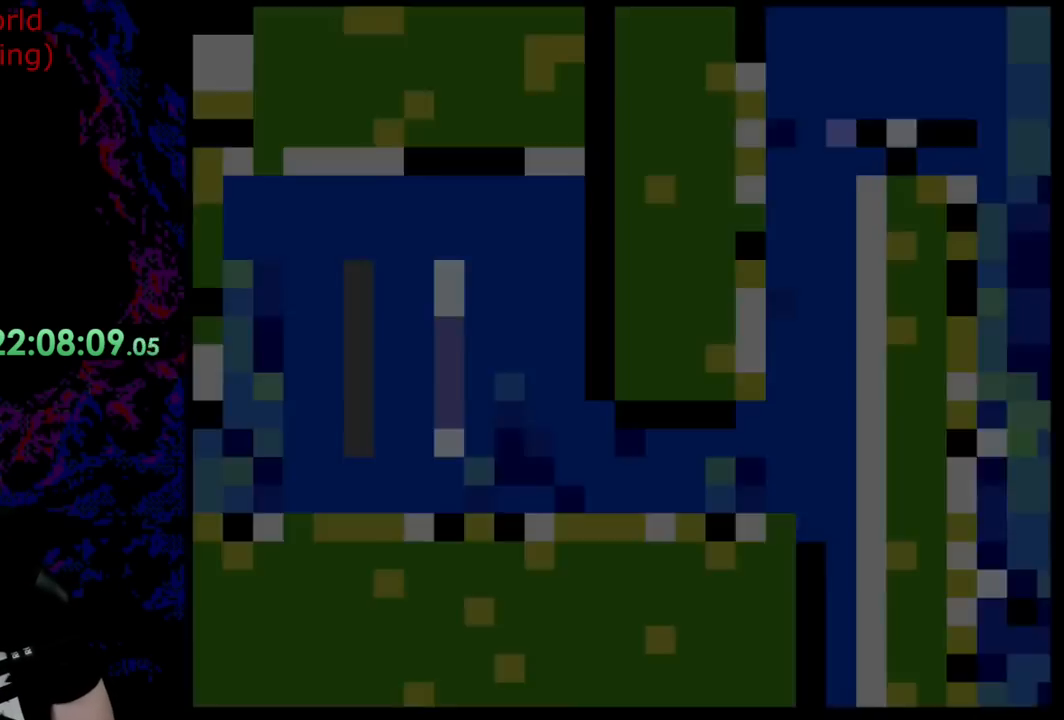
{"buttons": ["Y"], "events": []}
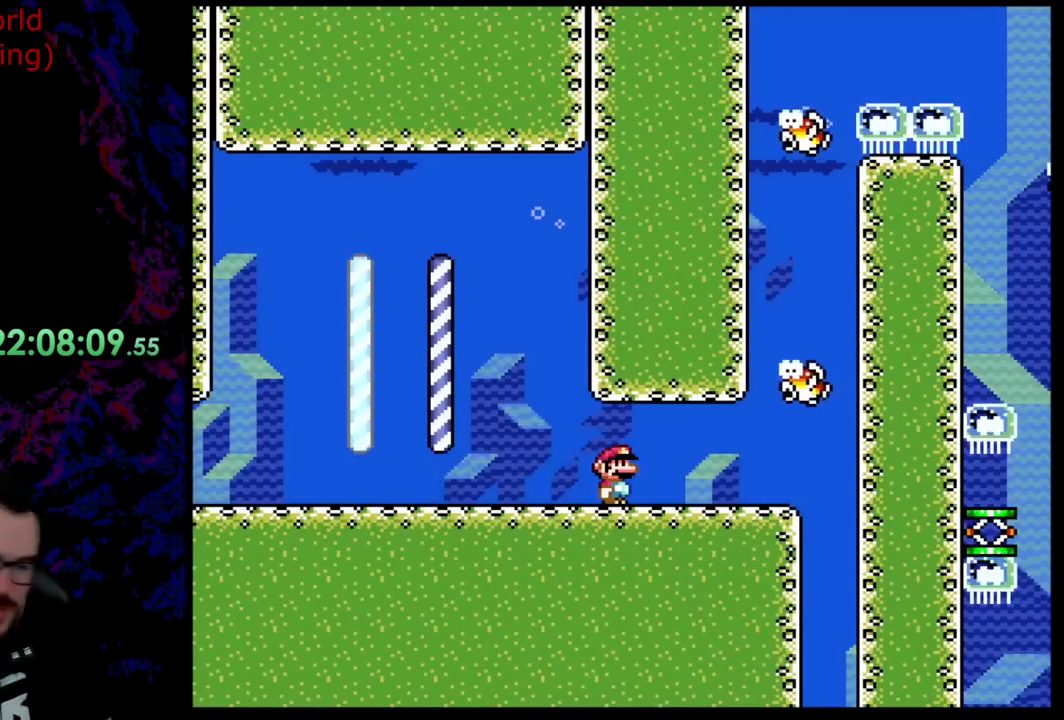
{"buttons": ["B", "Y", "DPAD_UP", "DPAD_RIGHT"], "events": [[145, "DPAD_RIGHT", "down"], [254, "DPAD_UP", "down"], [363, "B", "down"]]}
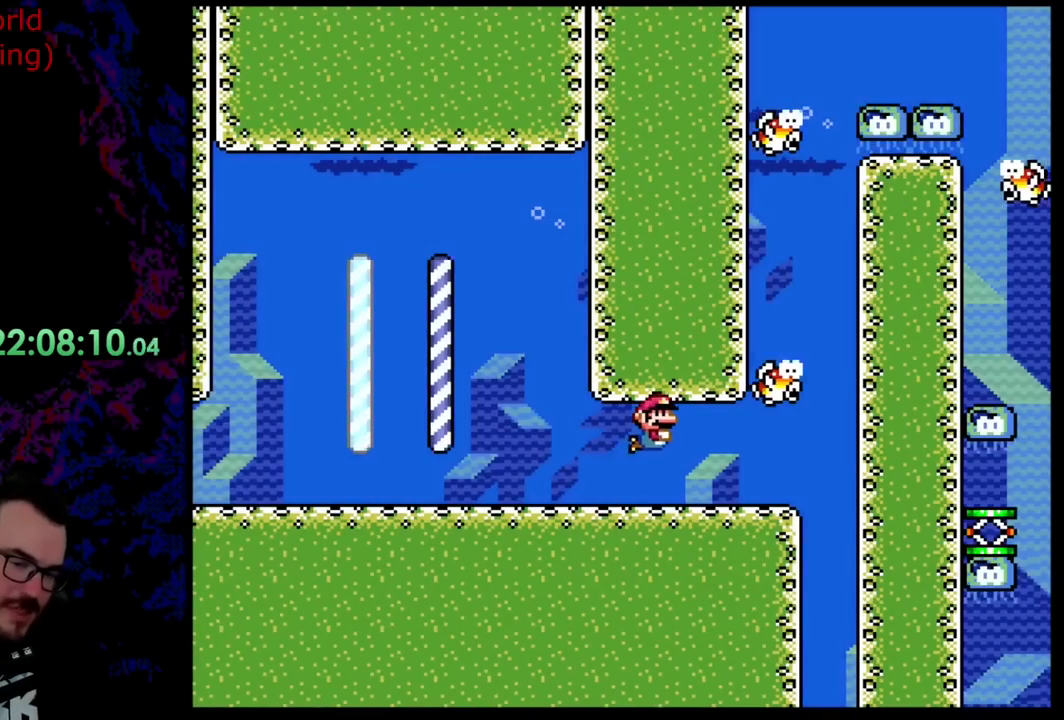
{"buttons": ["Y", "DPAD_UP", "DPAD_RIGHT"], "events": [[91, "DPAD_UP", "up"], [163, "B", "up"], [508, "DPAD_UP", "down"]]}
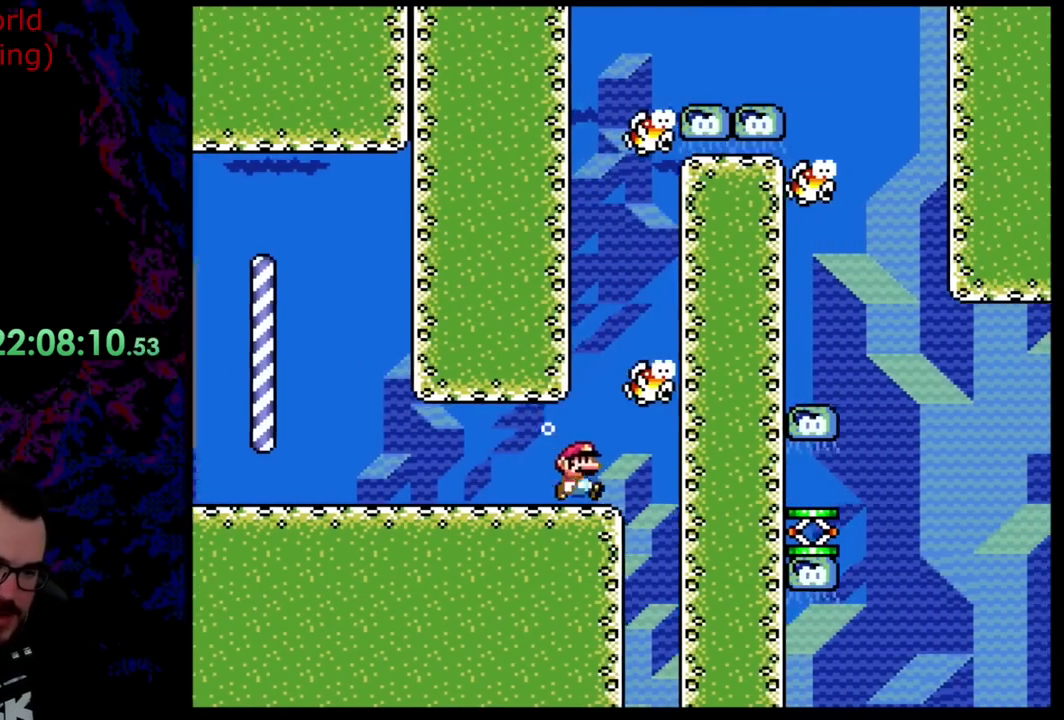
{"buttons": ["B", "Y", "DPAD_UP", "DPAD_RIGHT"], "events": [[19, "DPAD_LEFT", "down"], [19, "DPAD_RIGHT", "up"], [73, "B", "down"], [291, "DPAD_LEFT", "up"], [328, "DPAD_RIGHT", "down"]]}
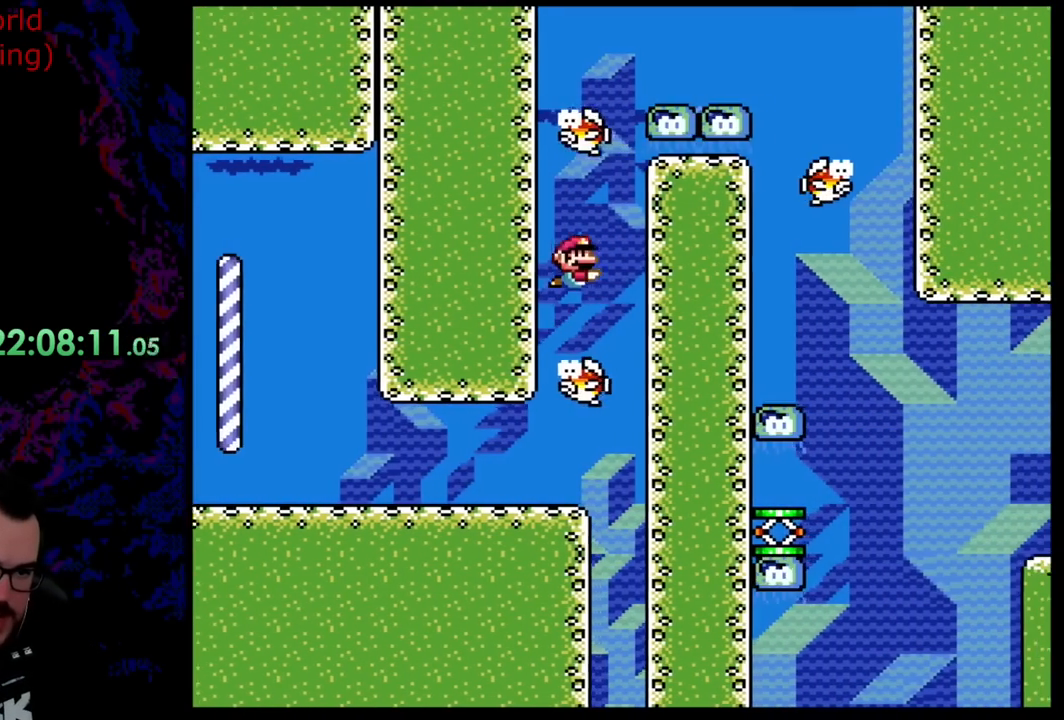
{"buttons": ["B", "Y", "DPAD_UP"], "events": [[182, "DPAD_RIGHT", "up"], [218, "DPAD_LEFT", "down"], [363, "DPAD_LEFT", "up"]]}
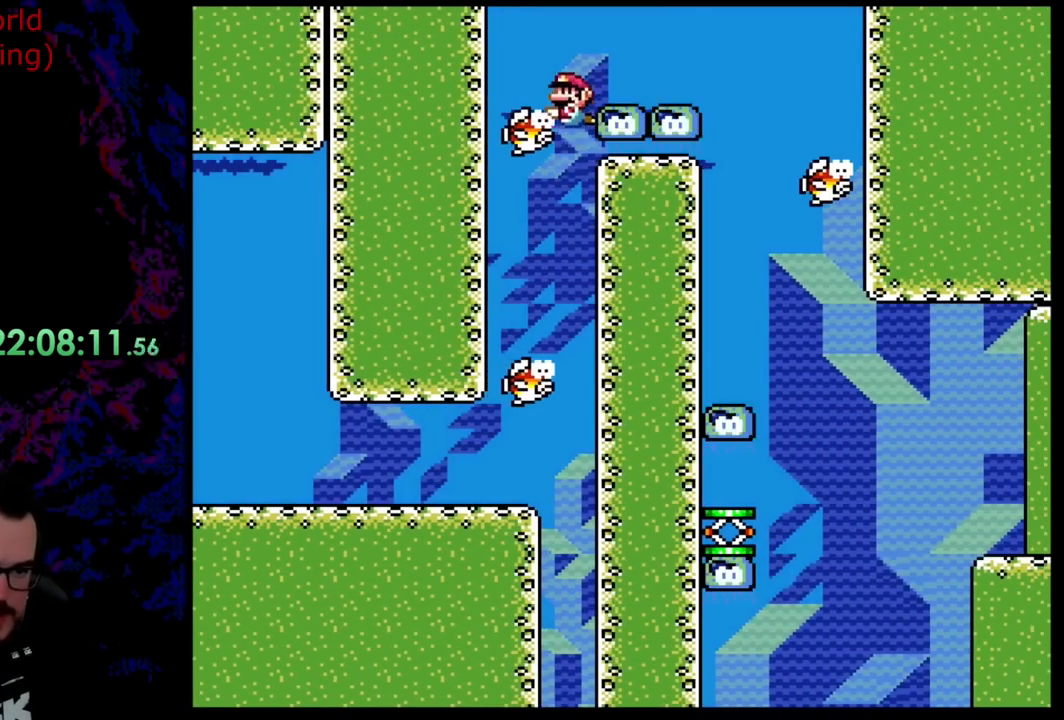
{"buttons": ["B", "Y", "DPAD_UP"], "events": [[109, "DPAD_RIGHT", "down"], [454, "DPAD_RIGHT", "up"]]}
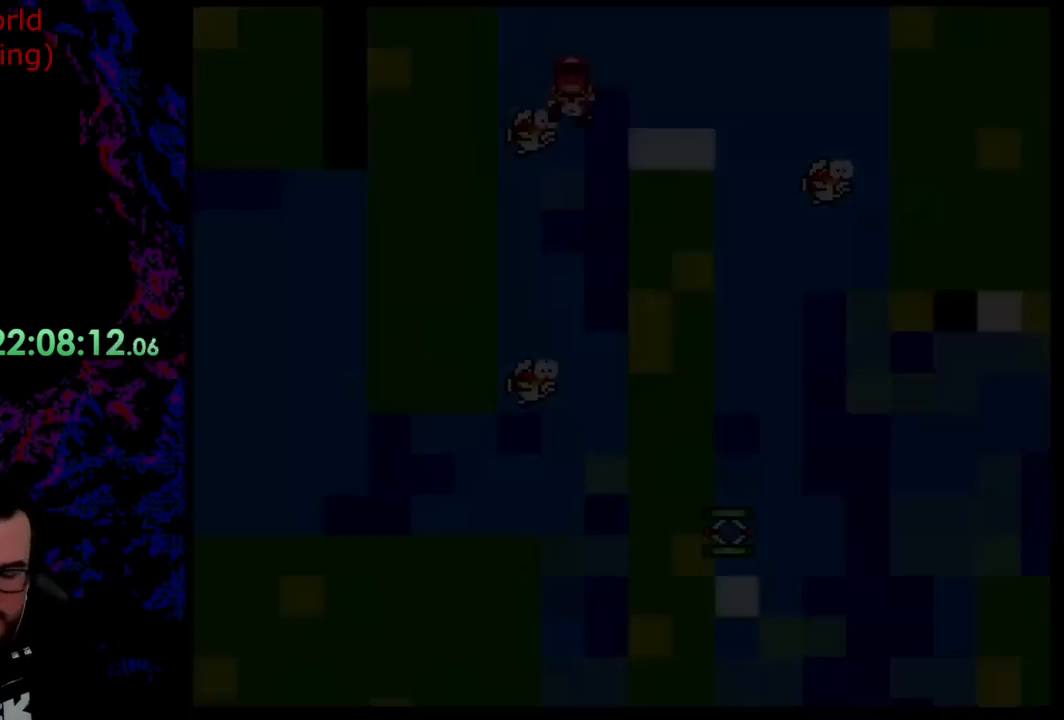
{"buttons": [], "events": [[19, "DPAD_UP", "up"], [37, "B", "up"], [73, "Y", "up"]]}
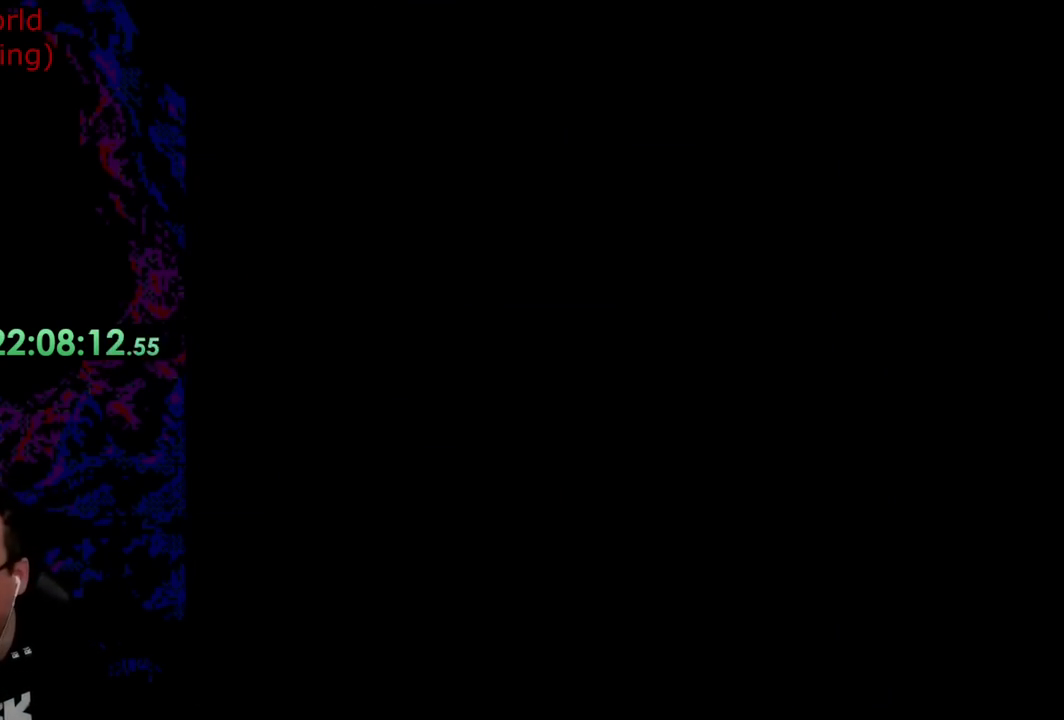
{"buttons": ["Y"], "events": [[146, "Y", "down"]]}
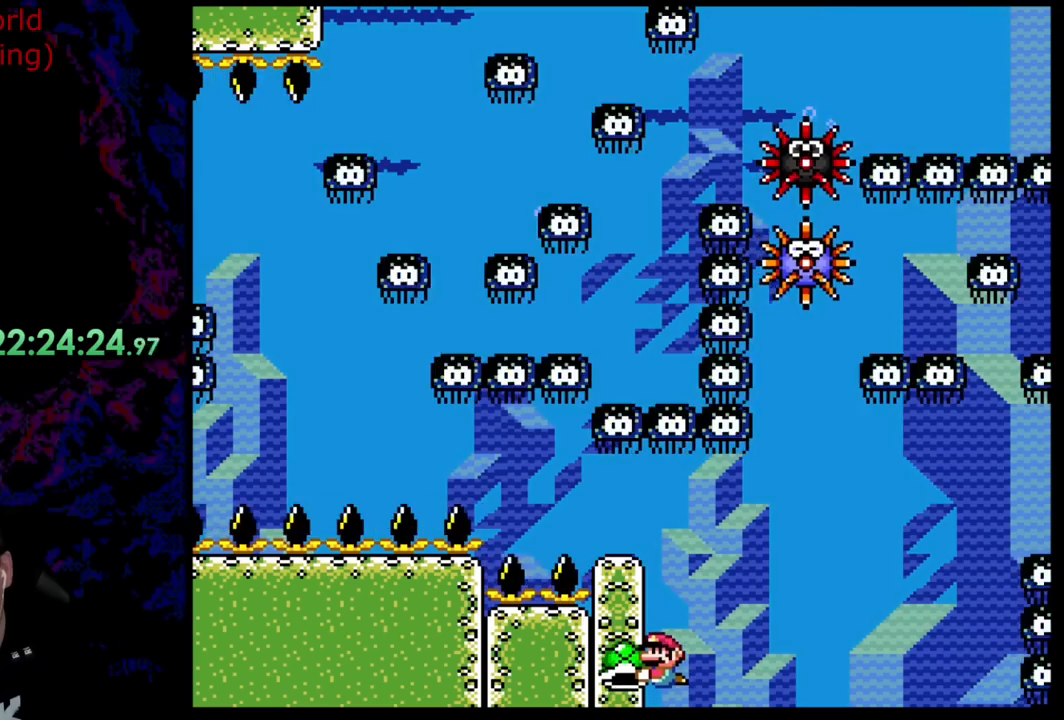
{"buttons": ["Y"], "events": [[363, "DPAD_DOWN", "down"], [490, "DPAD_DOWN", "up"]]}
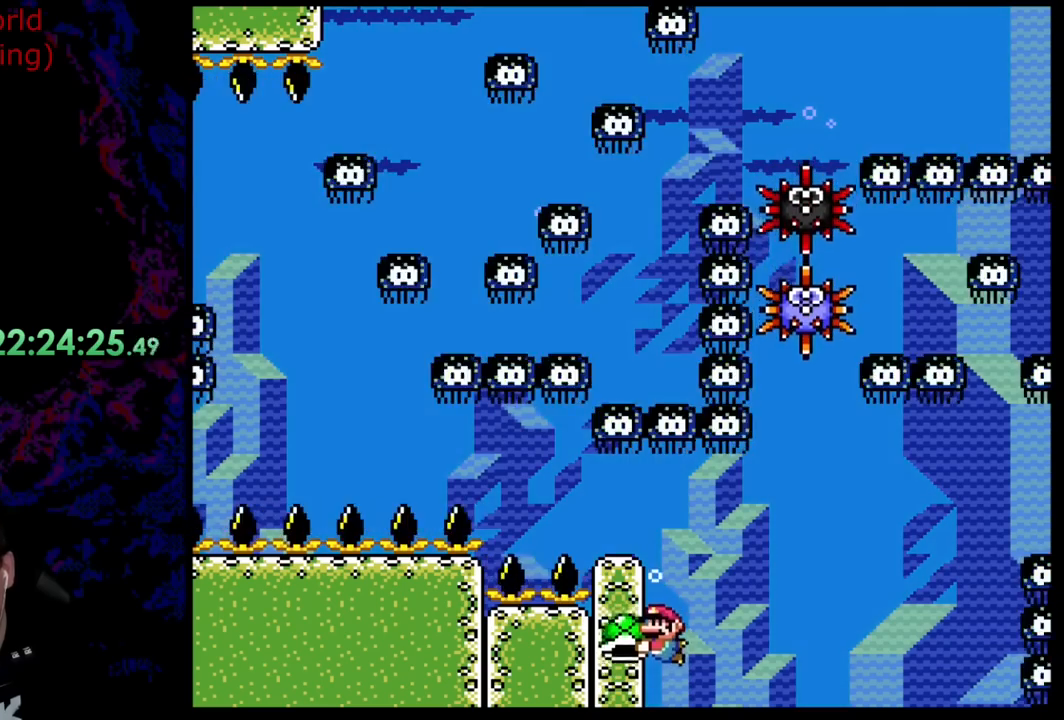
{"buttons": ["Y"], "events": []}
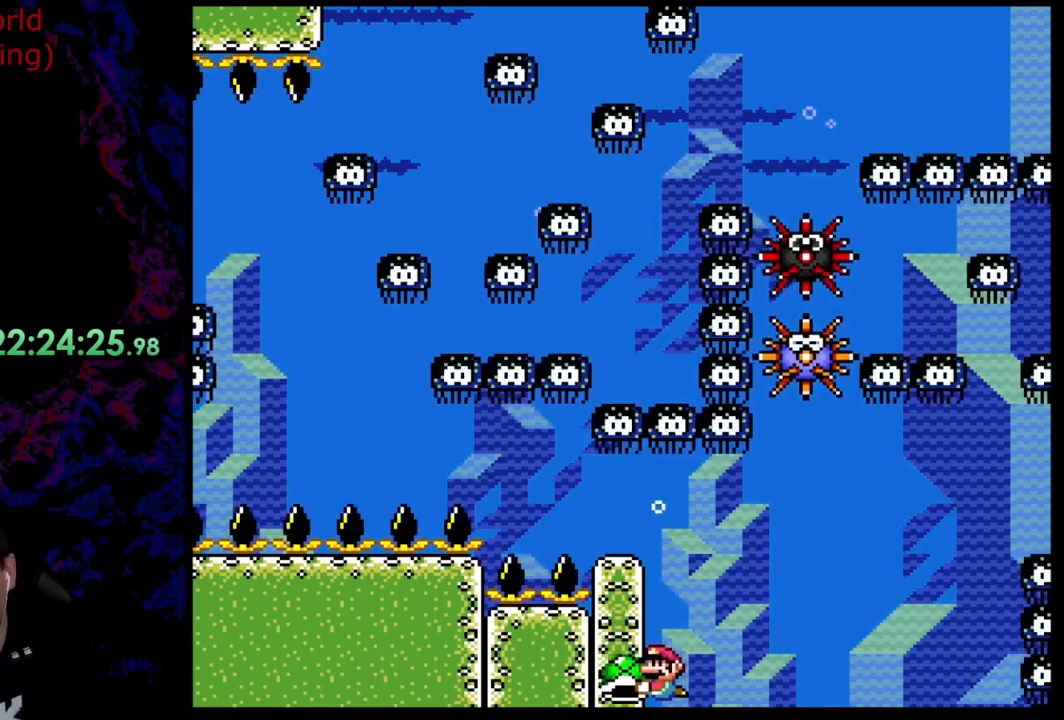
{"buttons": ["Y", "DPAD_DOWN"], "events": [[491, "DPAD_DOWN", "down"]]}
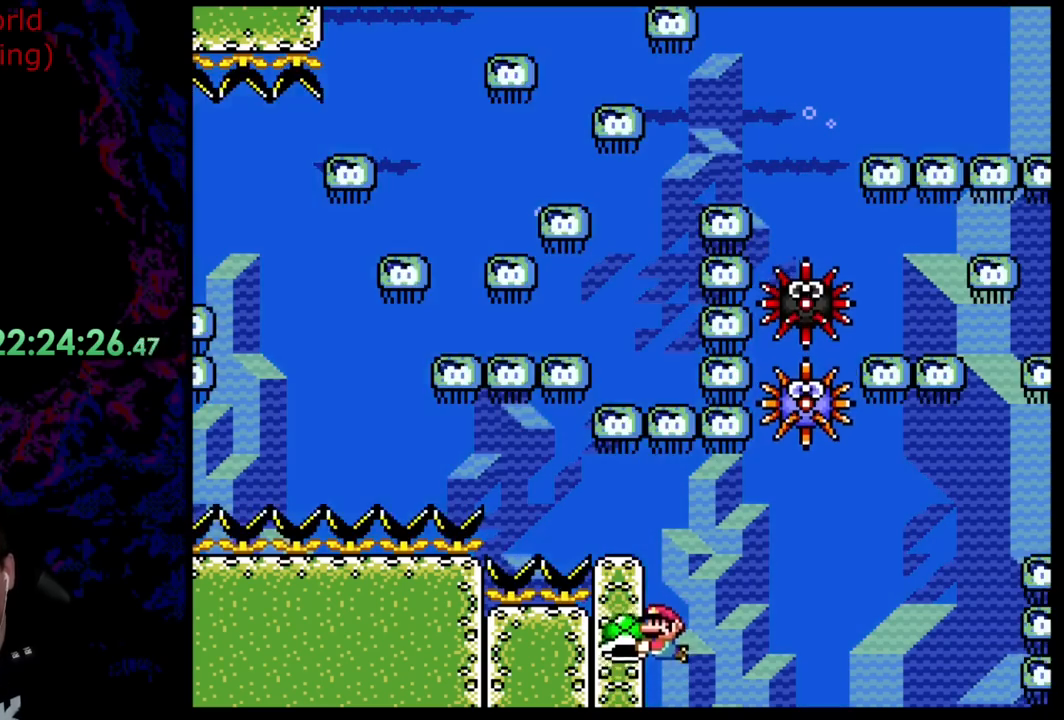
{"buttons": ["Y"], "events": [[145, "DPAD_DOWN", "up"]]}
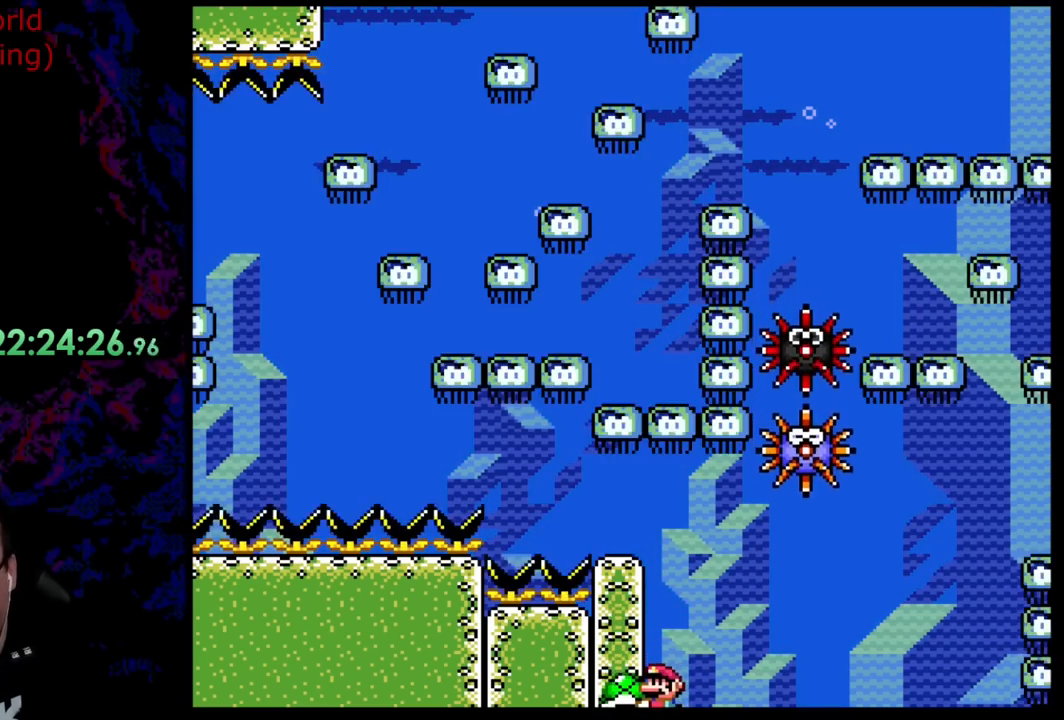
{"buttons": ["Y"], "events": []}
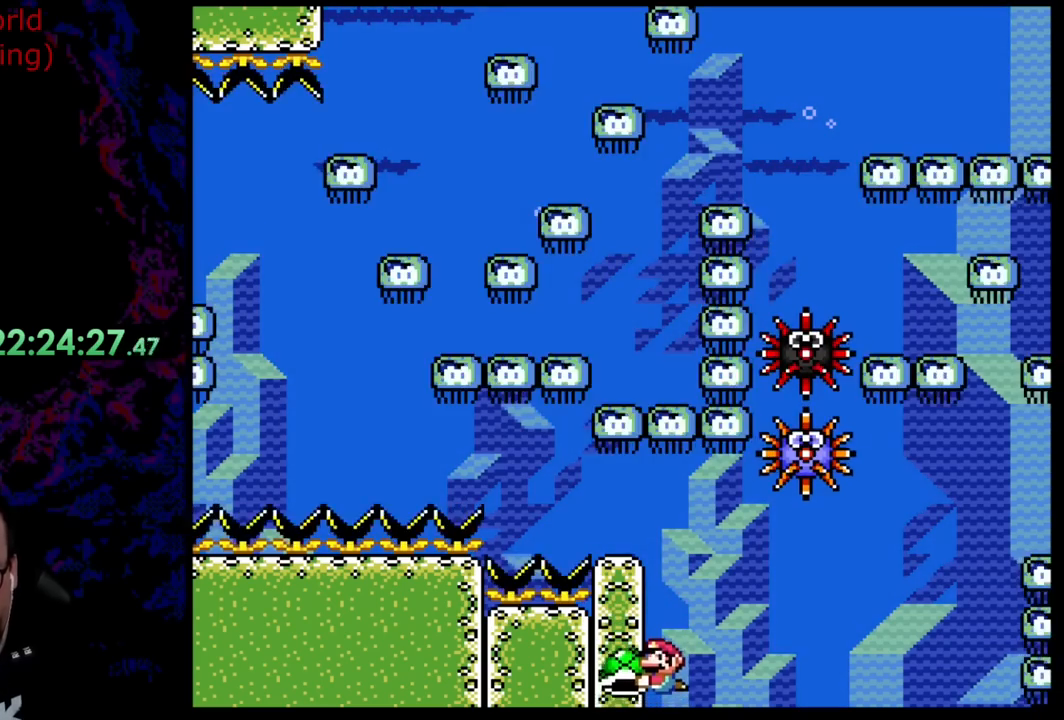
{"buttons": ["Y"], "events": [[382, "DPAD_DOWN", "down"], [491, "DPAD_DOWN", "up"]]}
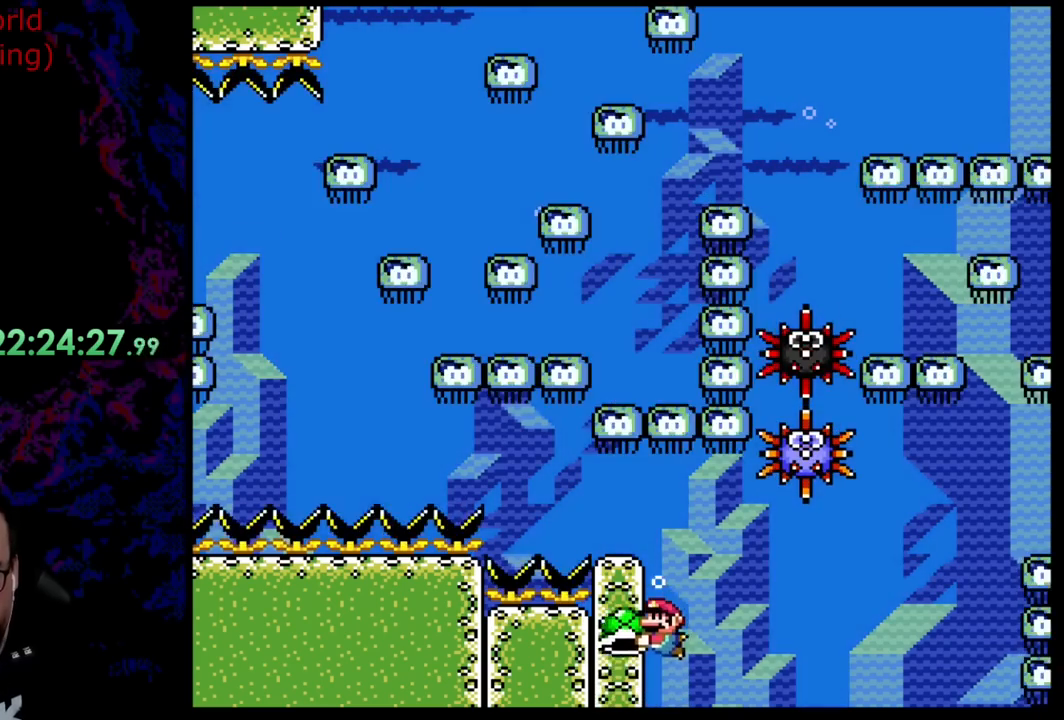
{"buttons": ["Y"], "events": []}
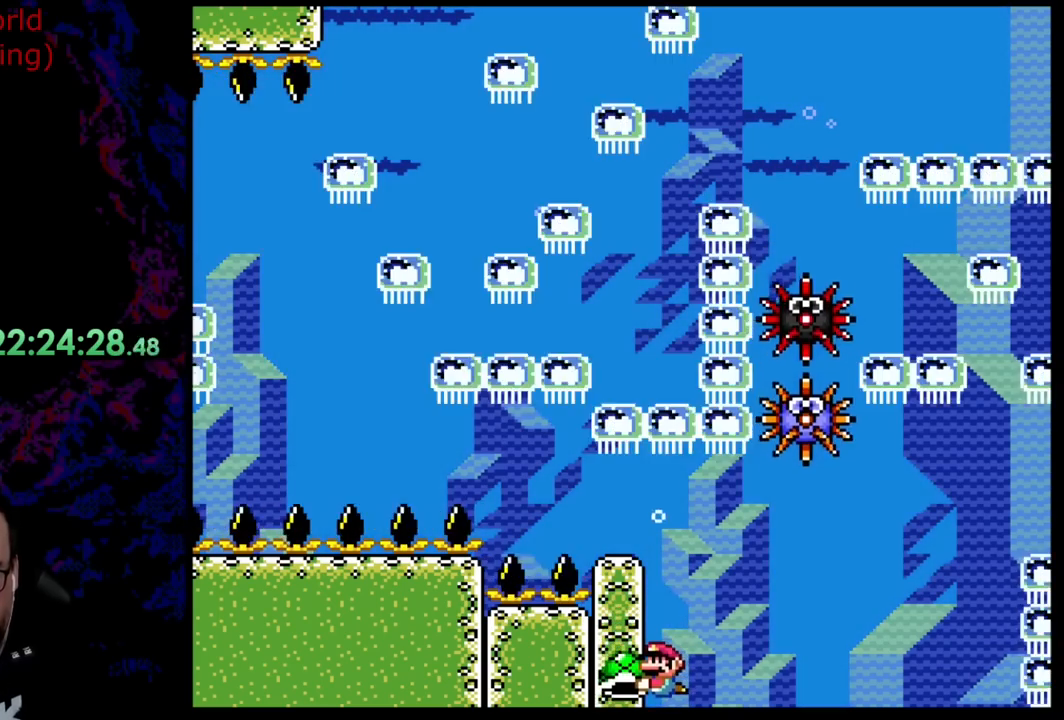
{"buttons": ["Y"], "events": [[145, "DPAD_RIGHT", "down"], [381, "DPAD_RIGHT", "up"]]}